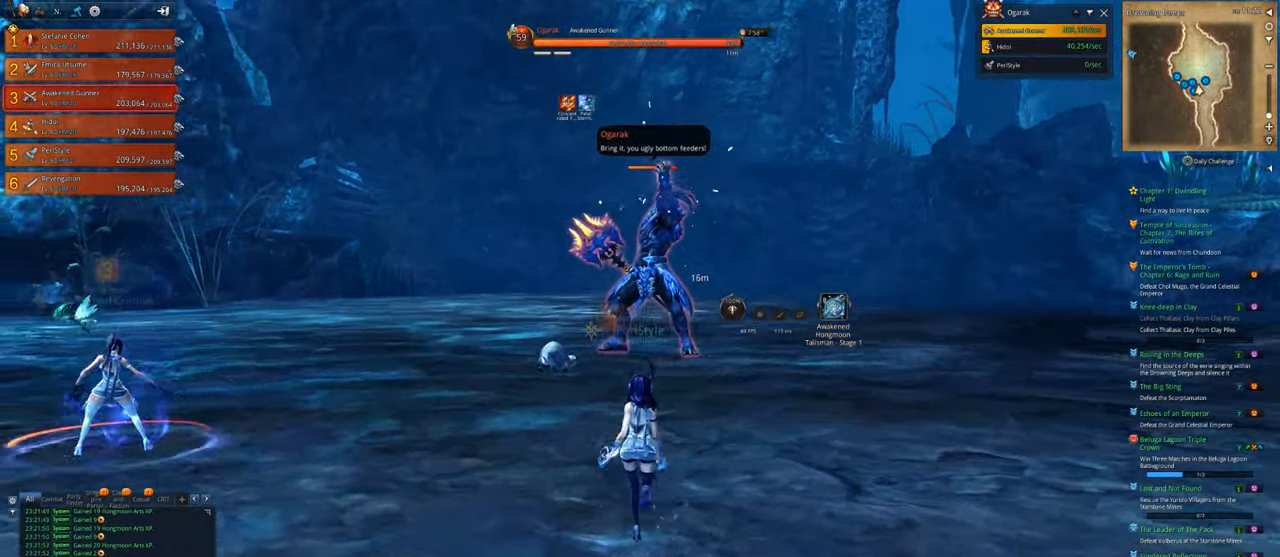
Gameplay with keyboard and mouse; each line is a JSON object with the keys and mouse buttons held at the frame after it. "events" lists presses ("down") and releases ("up") of "1", "2", "3", "4", "5", "a", "alt", "c", "caps_lock", "ctrl", "d", "e", "f", "g", "q", "r", "s", "shift", "space", "t", "tab", "v", "w", "x", "z", "mouse_left", "mouse_wheel" and "mouse_right" between this image and that frame as [ms after this image, input, new state], when the widget could be followed in between. "mouse_left", "mouse_wheel", "mouse_right" = the "left", "wheel", "right" buttons of the "mouse" list. No other keys are recorded. "wheel" means that the mouse wheel is clicked or scrolled. "mouse_move" is the direction in which the mouse moves at that frame (one of eight, or "still"), when it could be read.
{"keys": ["v"], "mouse": [], "mouse_move": "still", "events": [[133, "2", "up"], [167, "2", "down"], [300, "2", "up"], [367, "v", "down"], [400, "w", "up"]]}
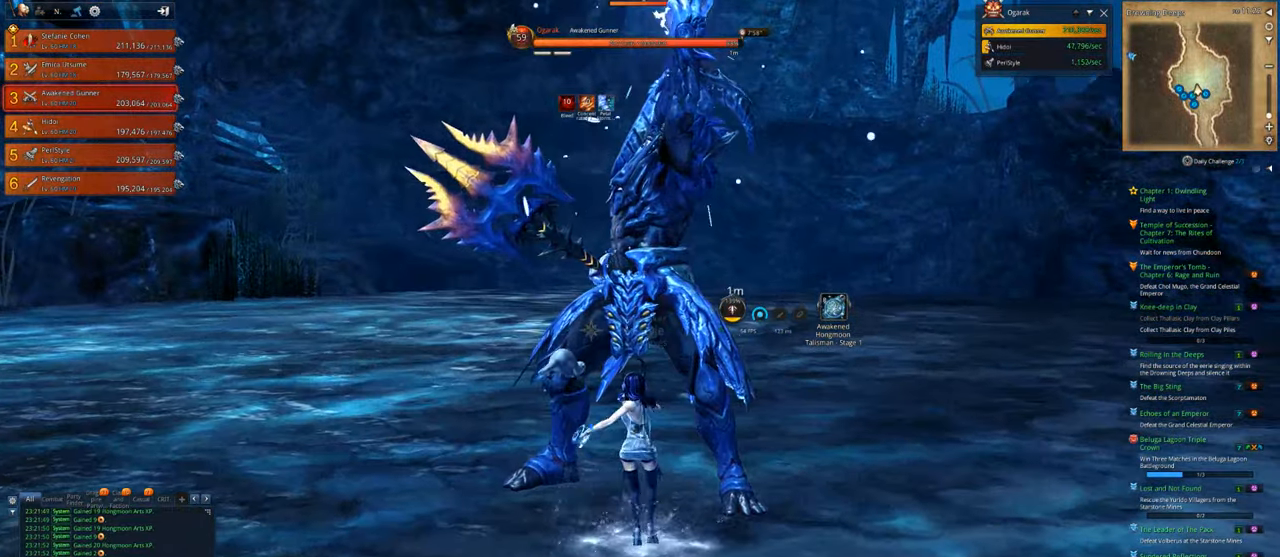
{"keys": ["x"], "mouse": [], "mouse_move": "still", "events": [[33, "4", "down"], [133, "v", "up"], [300, "x", "down"], [333, "4", "up"], [367, "x", "up"], [433, "tab", "down"], [467, "tab", "up"], [467, "x", "down"]]}
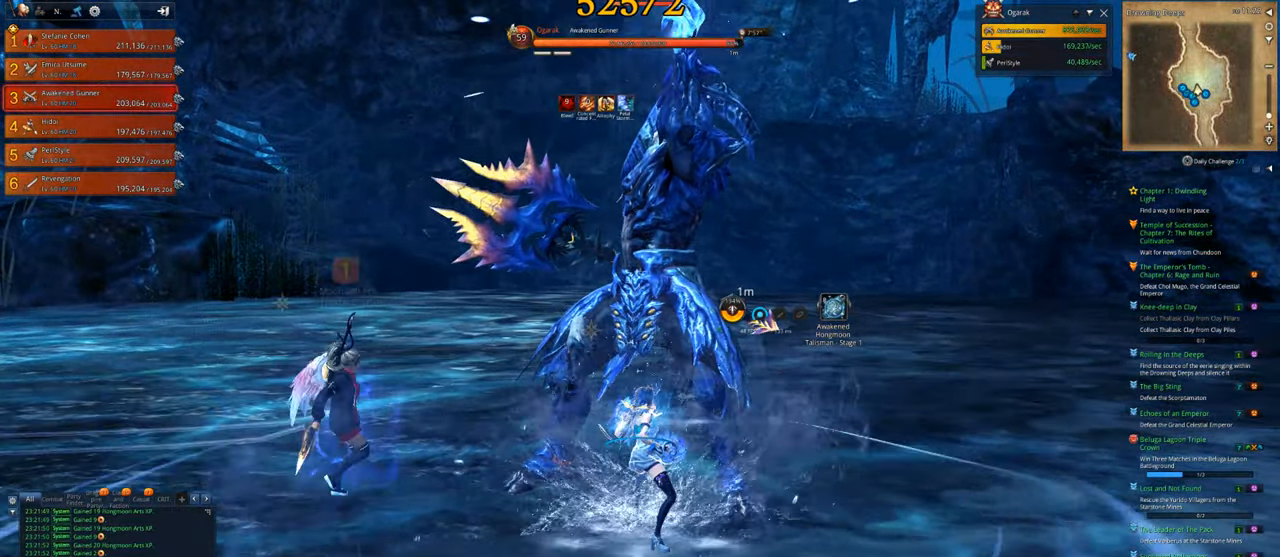
{"keys": ["x"], "mouse": [], "mouse_move": "still", "events": [[67, "tab", "down"], [67, "x", "up"], [100, "tab", "up"], [267, "x", "down"], [300, "tab", "down"], [300, "x", "up"], [333, "tab", "up"], [400, "x", "down"]]}
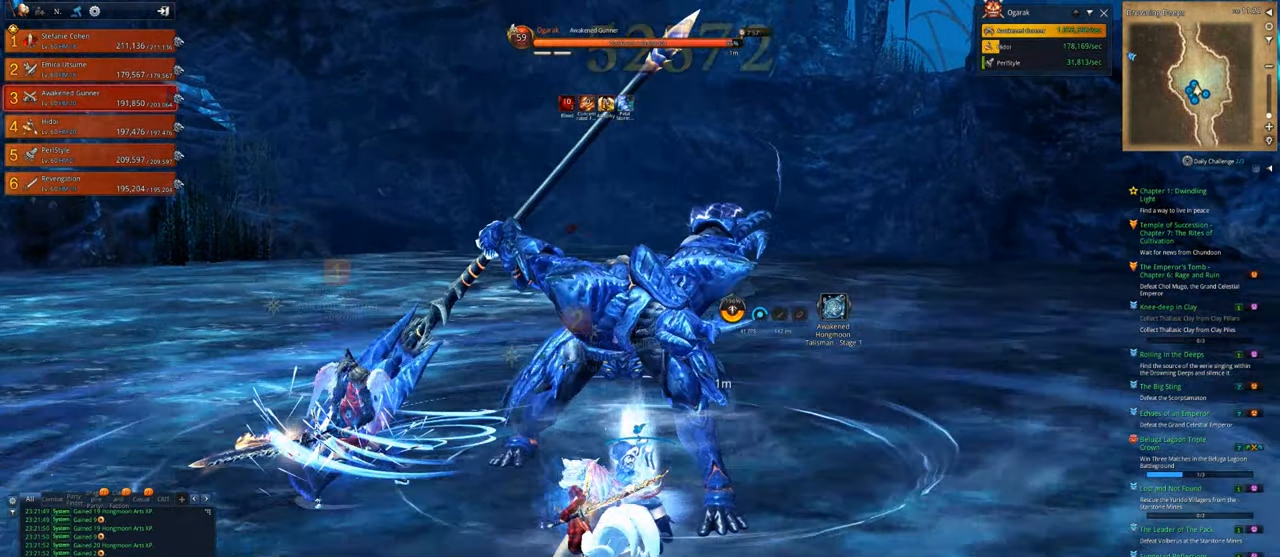
{"keys": [], "mouse": ["right"], "mouse_move": "still", "events": [[33, "tab", "down"], [67, "tab", "up"], [67, "x", "up"], [133, "mouse_right", "down"]]}
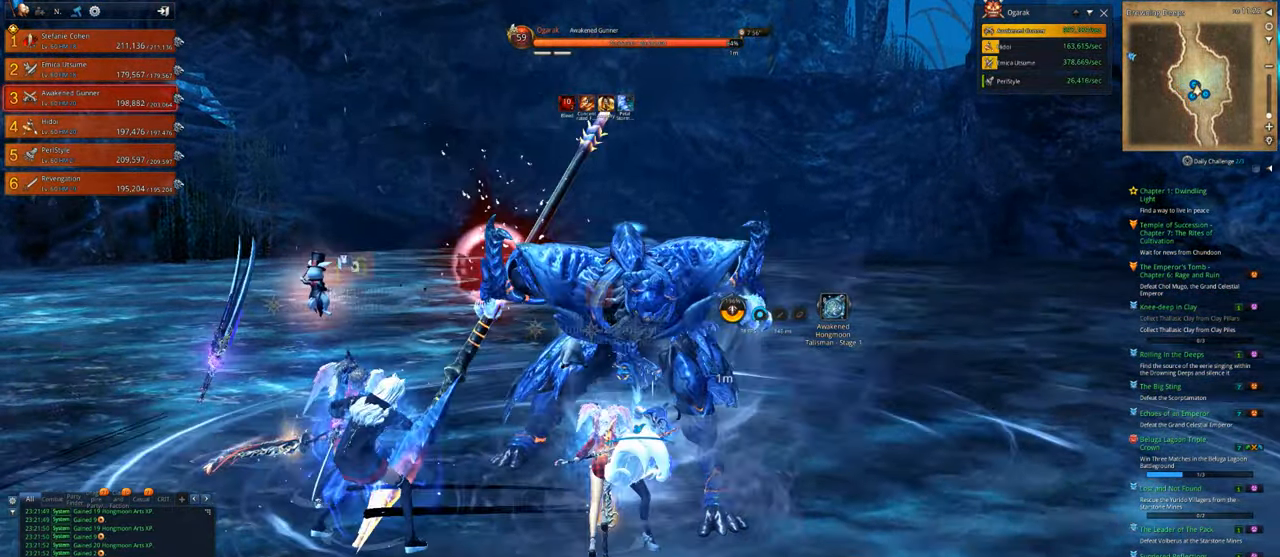
{"keys": [], "mouse": ["right"], "mouse_move": "still", "events": []}
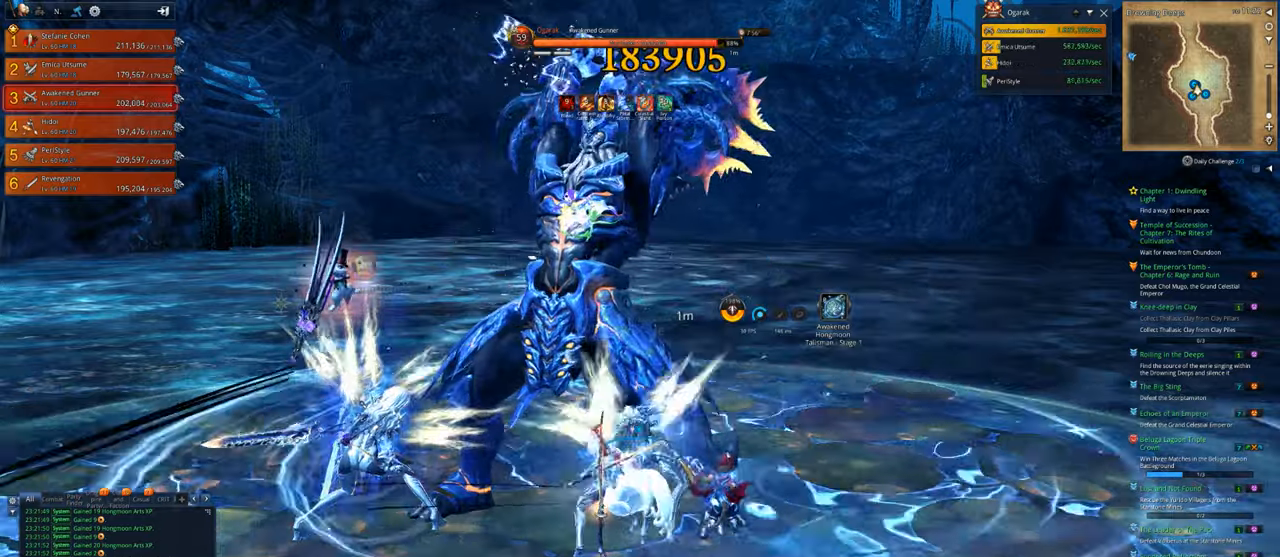
{"keys": [], "mouse": ["right"], "mouse_move": "still", "events": []}
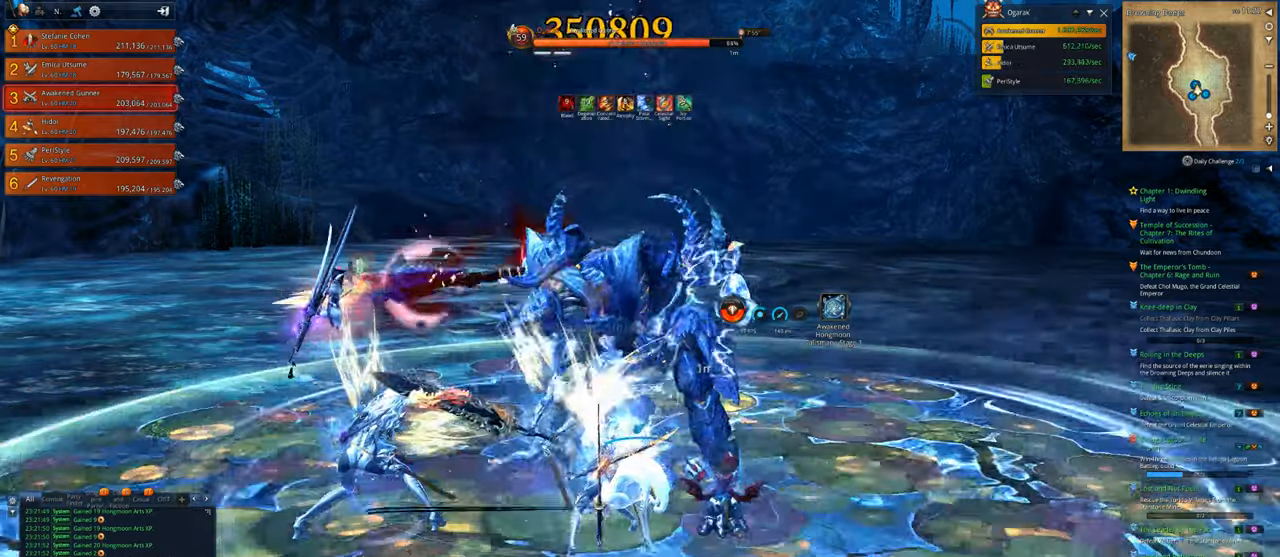
{"keys": [], "mouse": ["right"], "mouse_move": "still", "events": []}
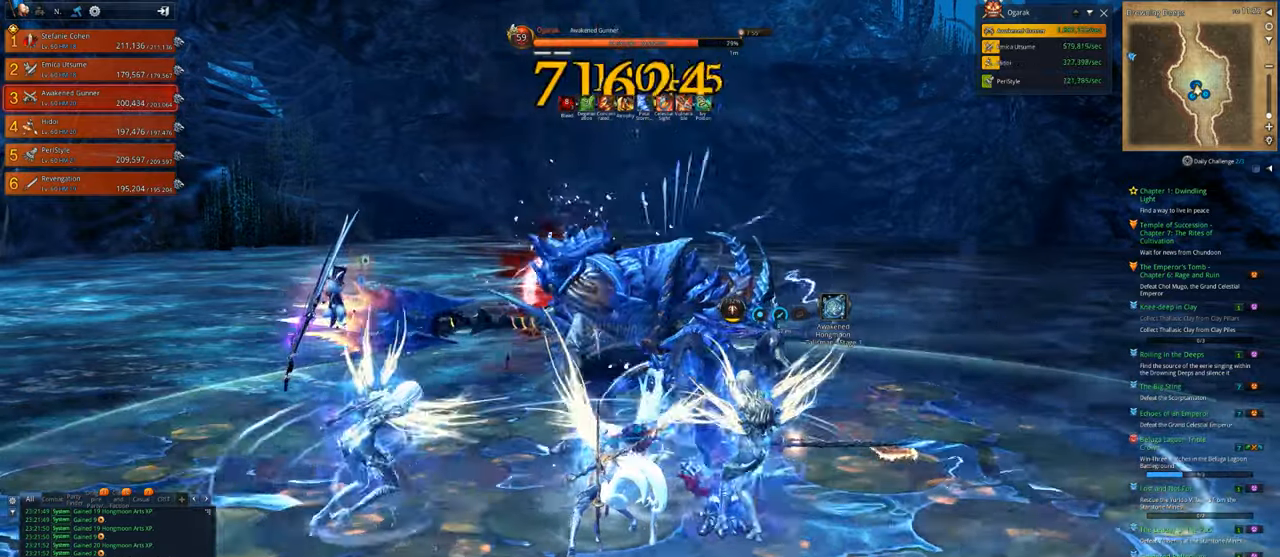
{"keys": [], "mouse": ["right"], "mouse_move": "still", "events": []}
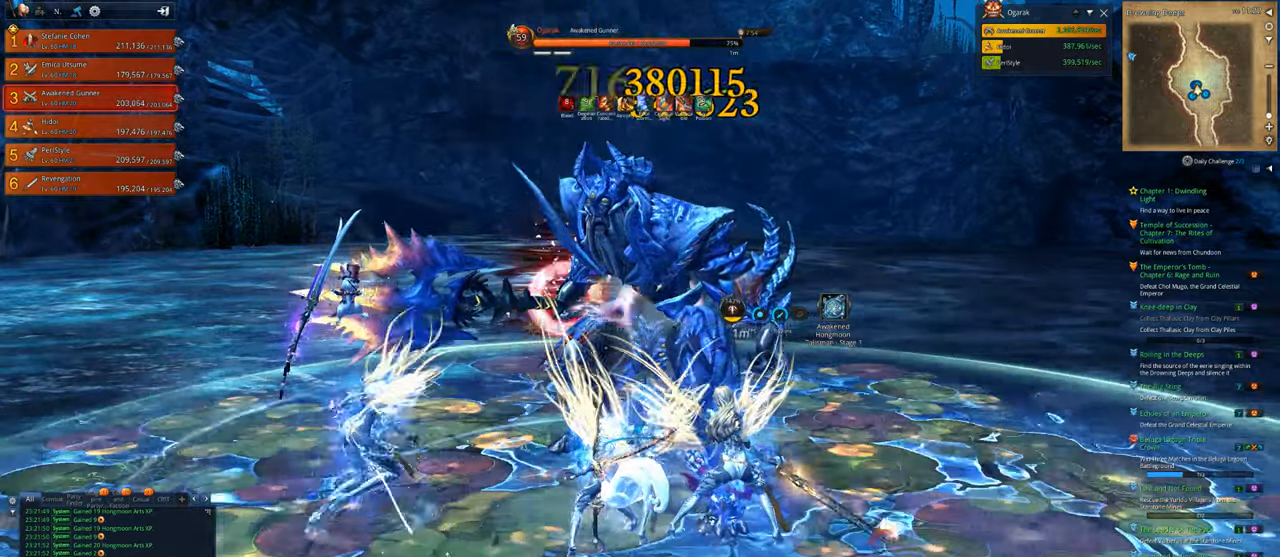
{"keys": [], "mouse": ["right"], "mouse_move": "still", "events": []}
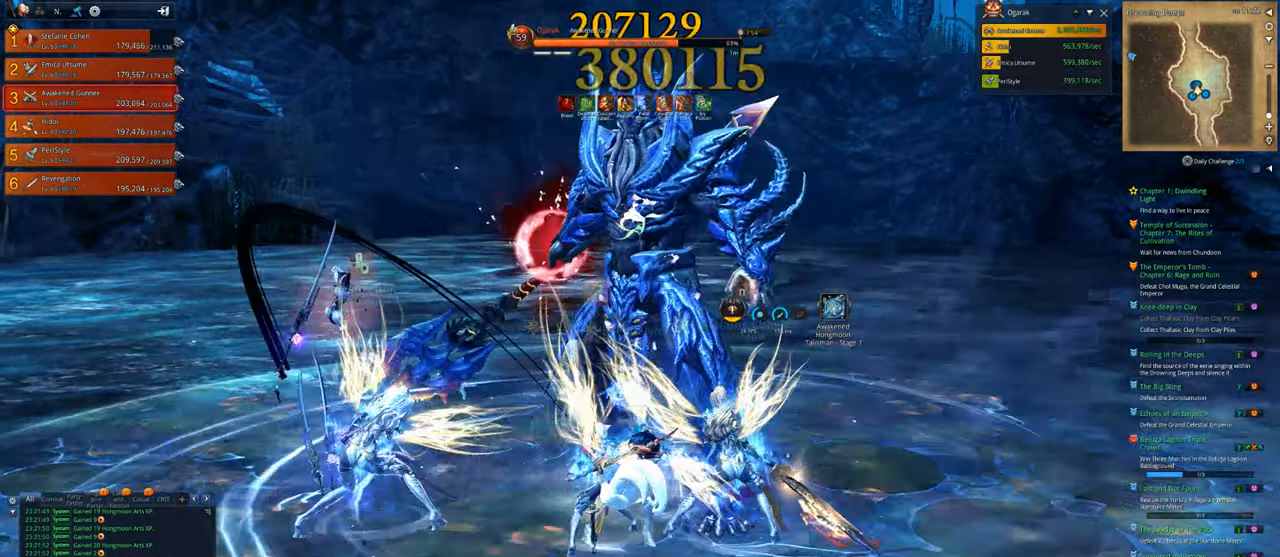
{"keys": [], "mouse": ["right"], "mouse_move": "still", "events": [[33, "r", "down"], [133, "r", "up"], [167, "r", "down"], [233, "mouse_right", "up"], [233, "r", "up"], [267, "r", "down"], [467, "mouse_right", "down"], [467, "r", "up"]]}
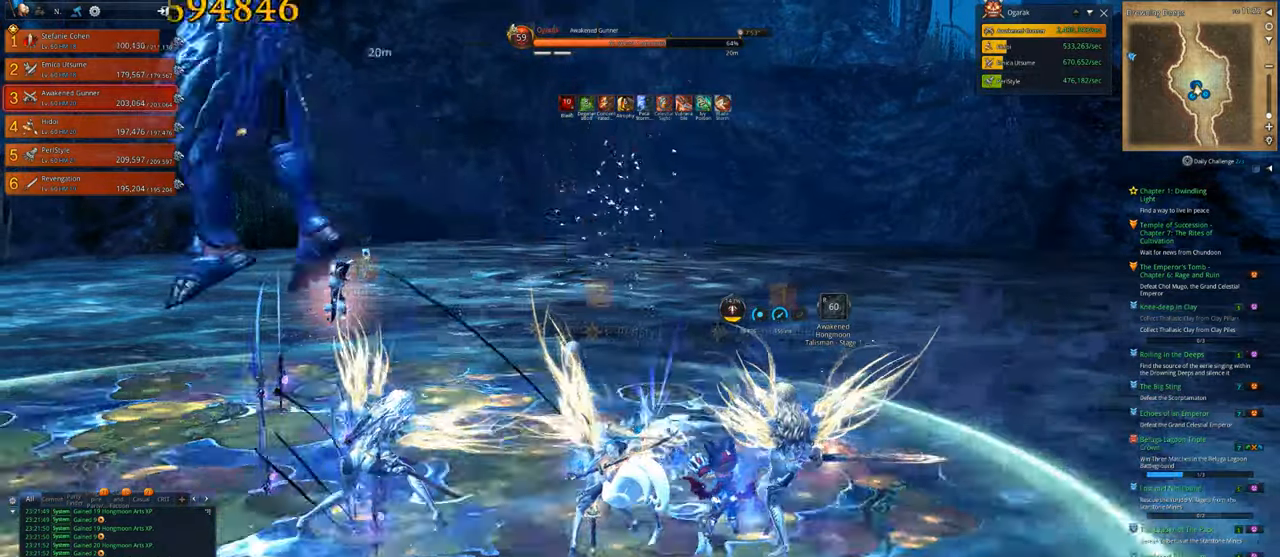
{"keys": ["a"], "mouse": [], "mouse_move": "up", "events": [[433, "a", "down"], [467, "mouse_right", "up"]]}
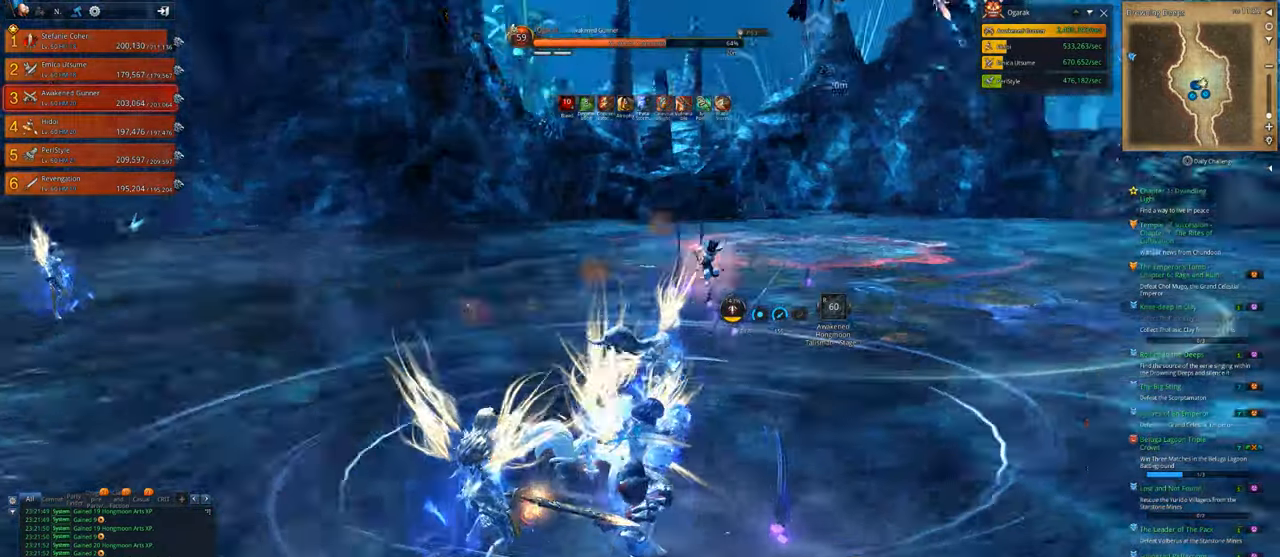
{"keys": ["2", "w"], "mouse": [], "mouse_move": "right", "events": [[33, "w", "down"], [167, "a", "up"], [300, "1", "down"], [400, "1", "up"], [500, "2", "down"]]}
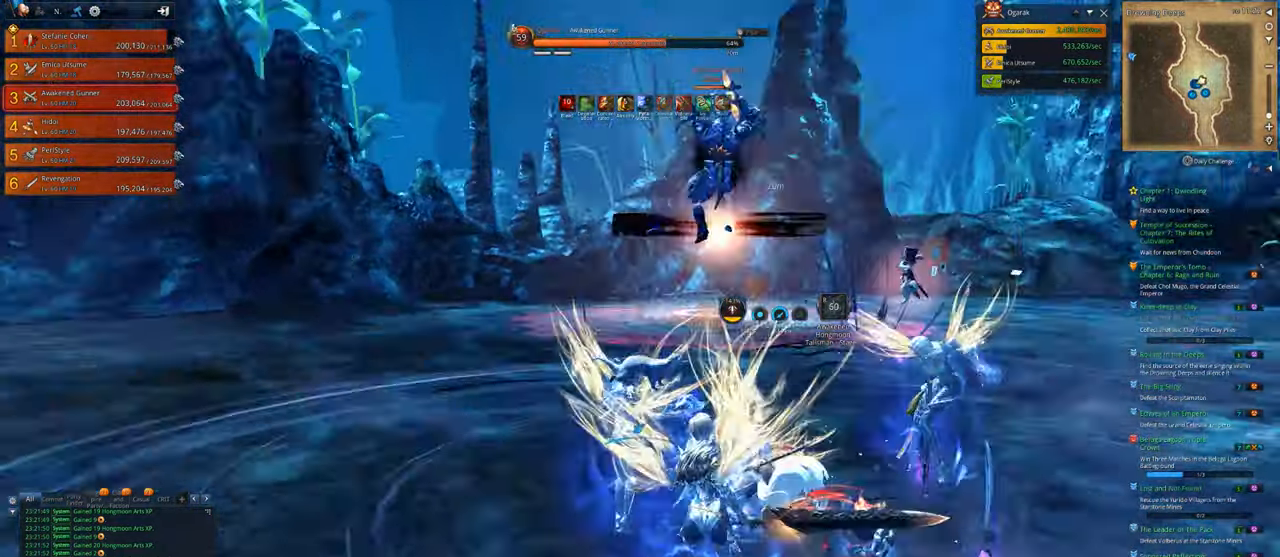
{"keys": ["w"], "mouse": [], "mouse_move": "down-left", "events": [[133, "2", "up"]]}
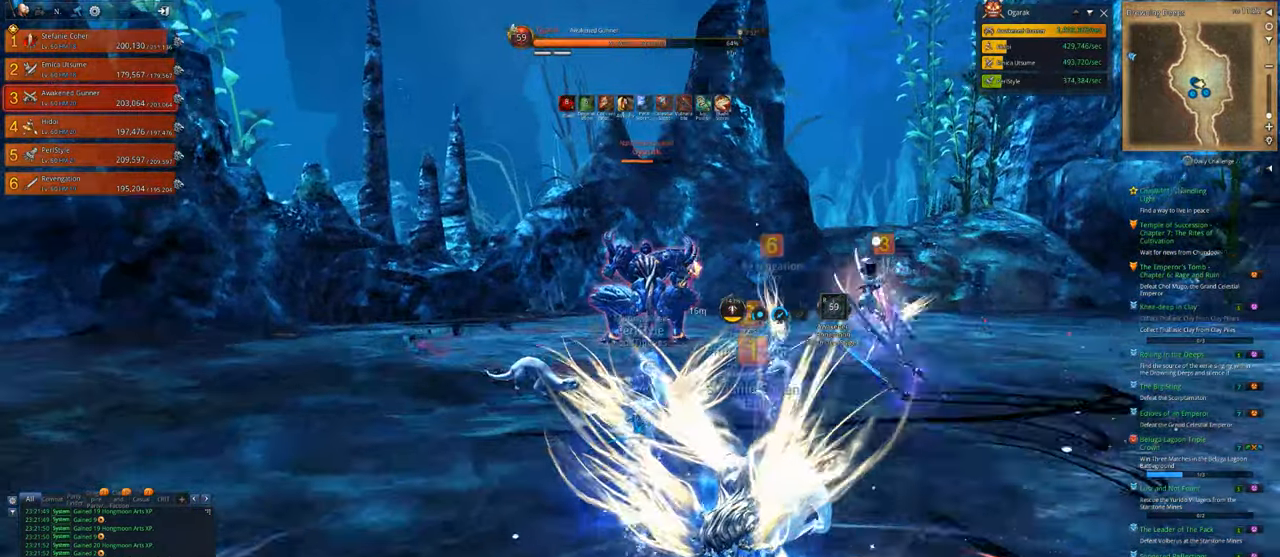
{"keys": ["2", "w"], "mouse": [], "mouse_move": "still", "events": [[33, "space", "down"], [200, "space", "up"], [467, "2", "down"]]}
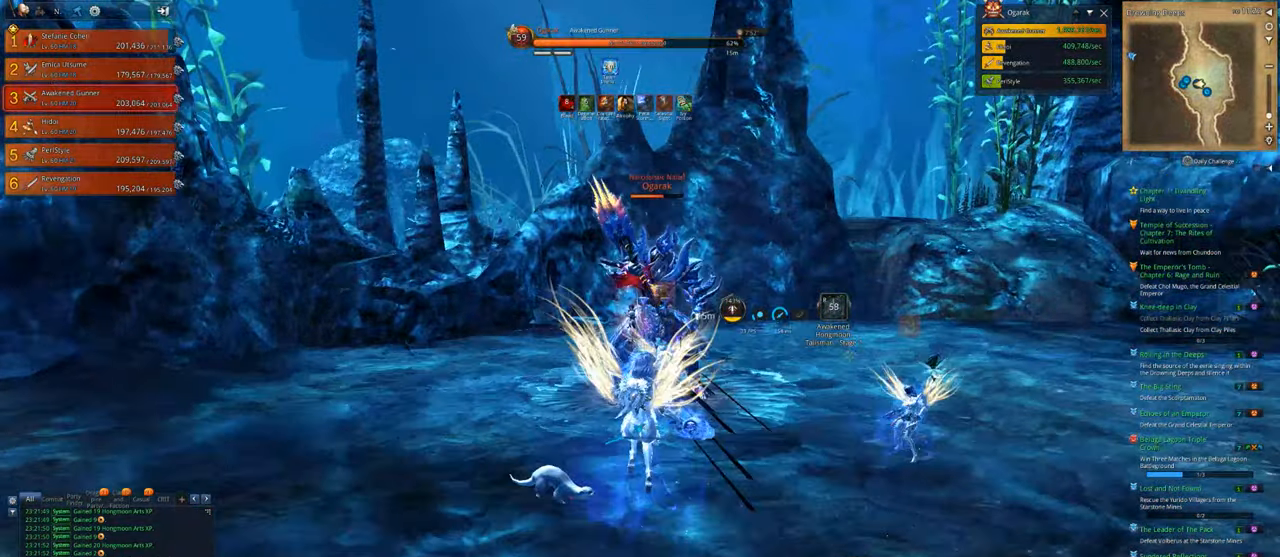
{"keys": ["w"], "mouse": [], "mouse_move": "still", "events": [[67, "2", "up"], [167, "2", "down"], [267, "2", "up"], [400, "2", "down"], [433, "2", "up"]]}
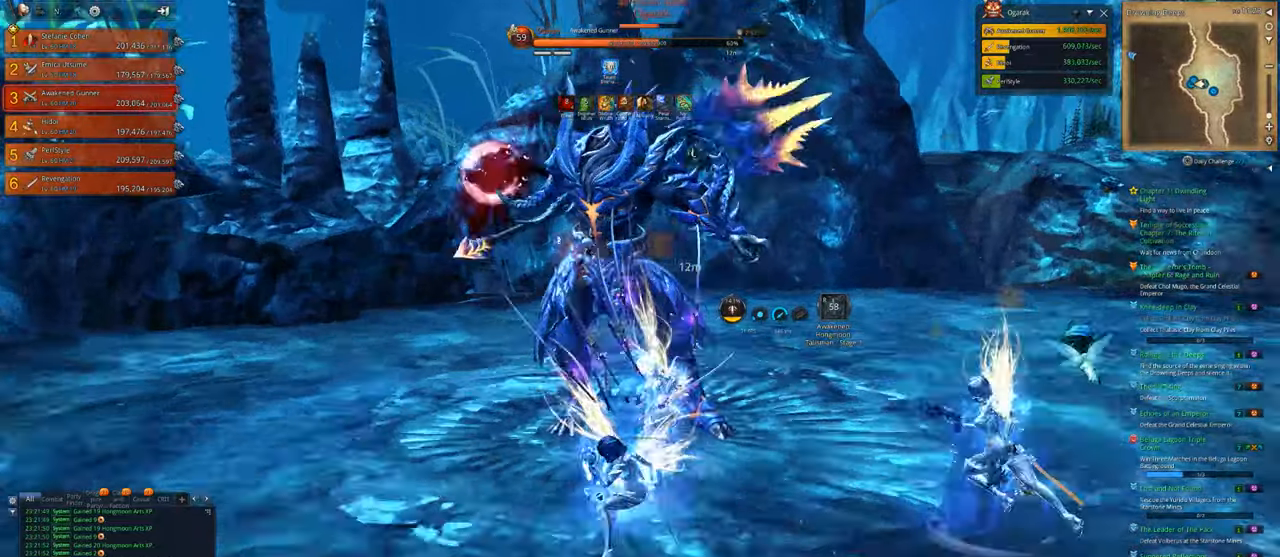
{"keys": ["x"], "mouse": [], "mouse_move": "still", "events": [[233, "4", "down"], [300, "4", "up"], [300, "w", "up"], [400, "c", "down"], [400, "x", "down"], [467, "c", "up"]]}
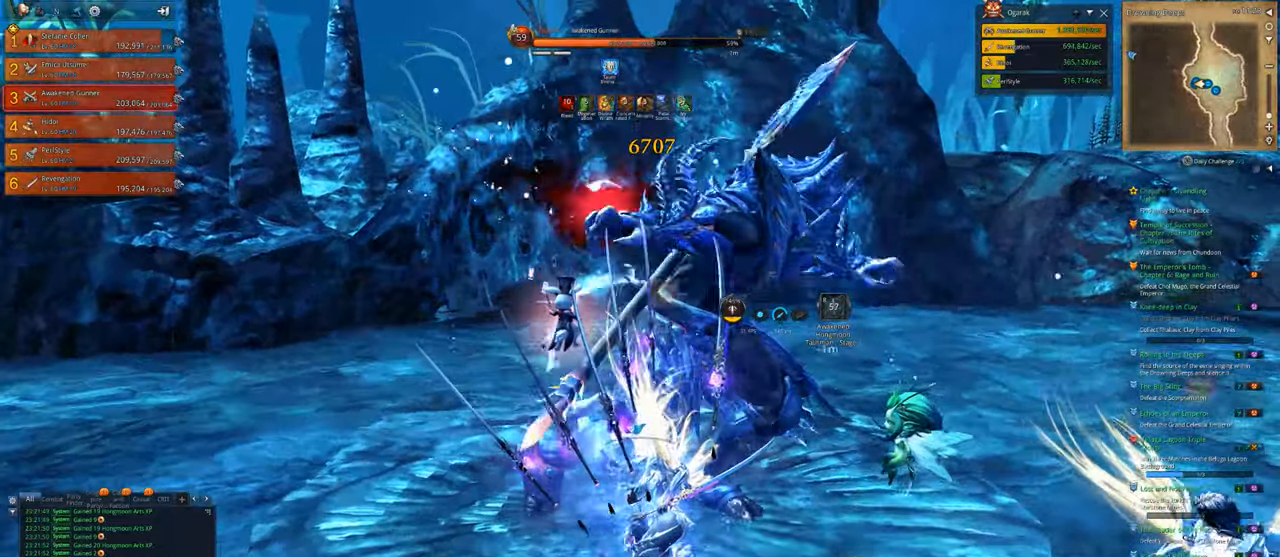
{"keys": ["v"], "mouse": [], "mouse_move": "right", "events": [[33, "x", "up"], [100, "x", "down"], [200, "x", "up"], [233, "mouse_right", "down"], [267, "a", "down"], [367, "v", "down"], [433, "mouse_right", "up"], [467, "a", "up"]]}
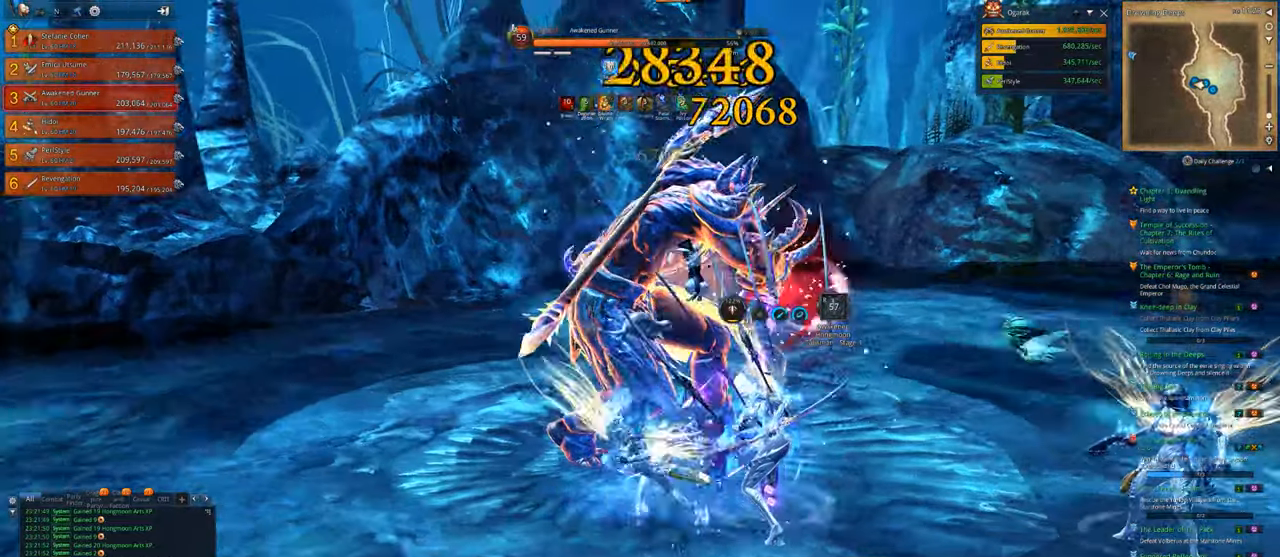
{"keys": ["v"], "mouse": ["right"], "mouse_move": "still", "events": [[500, "mouse_right", "down"]]}
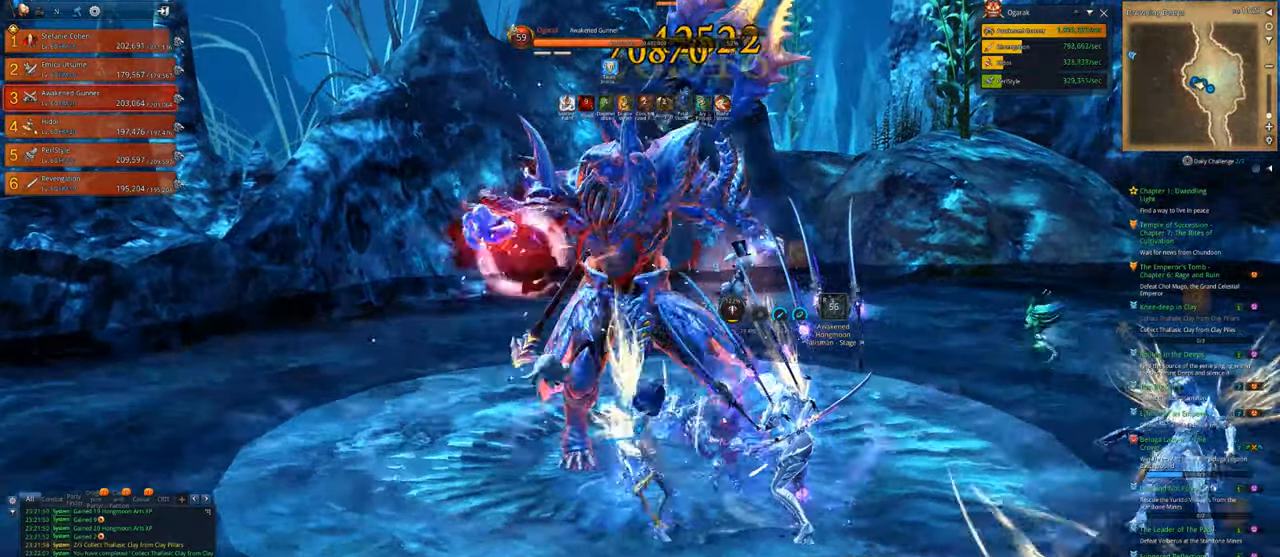
{"keys": [], "mouse": ["right"], "mouse_move": "still", "events": [[33, "v", "up"]]}
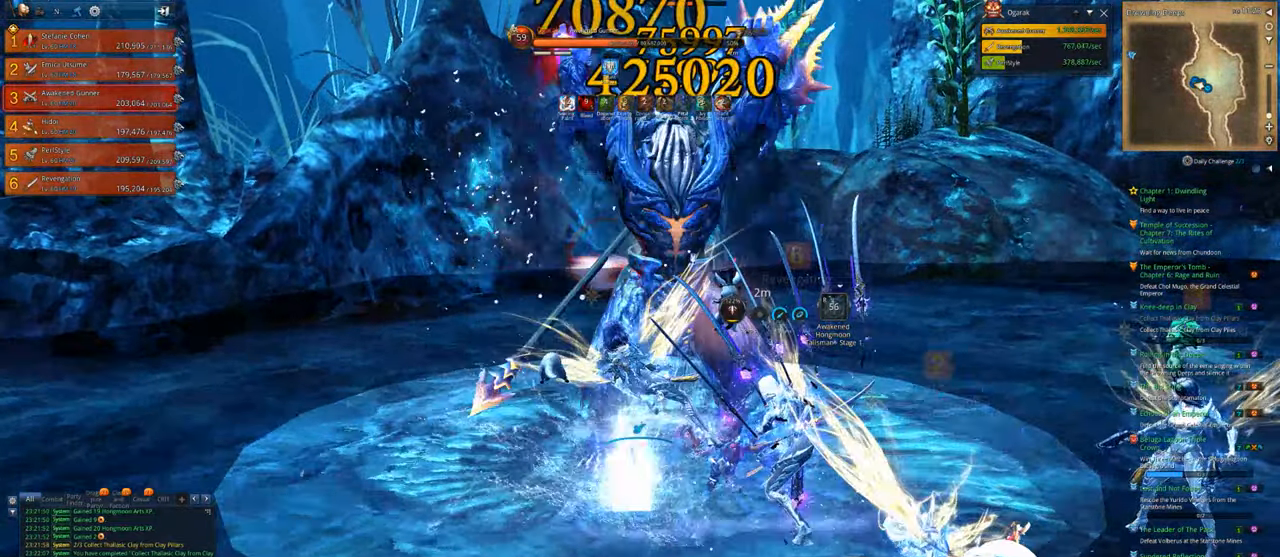
{"keys": [], "mouse": ["right"], "mouse_move": "still", "events": []}
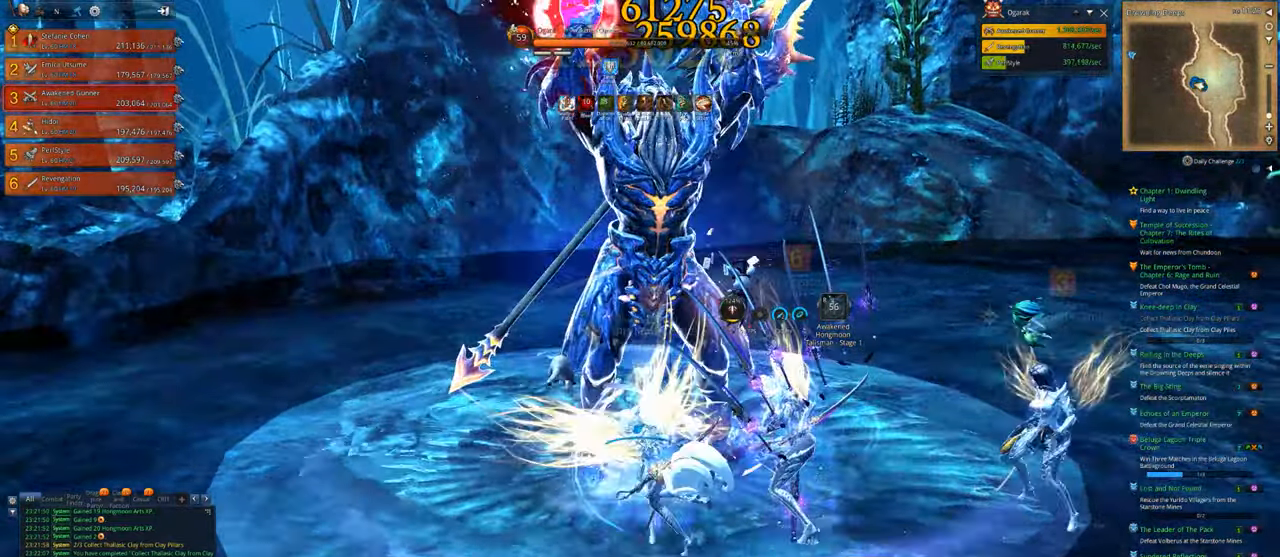
{"keys": [], "mouse": ["right"], "mouse_move": "still", "events": []}
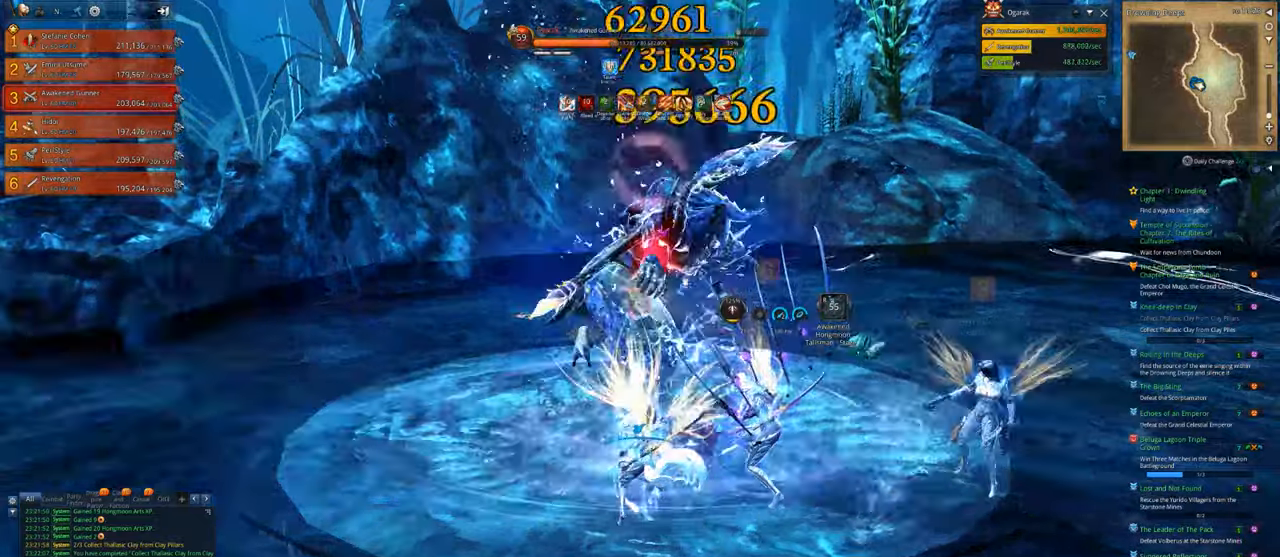
{"keys": [], "mouse": ["right"], "mouse_move": "still", "events": []}
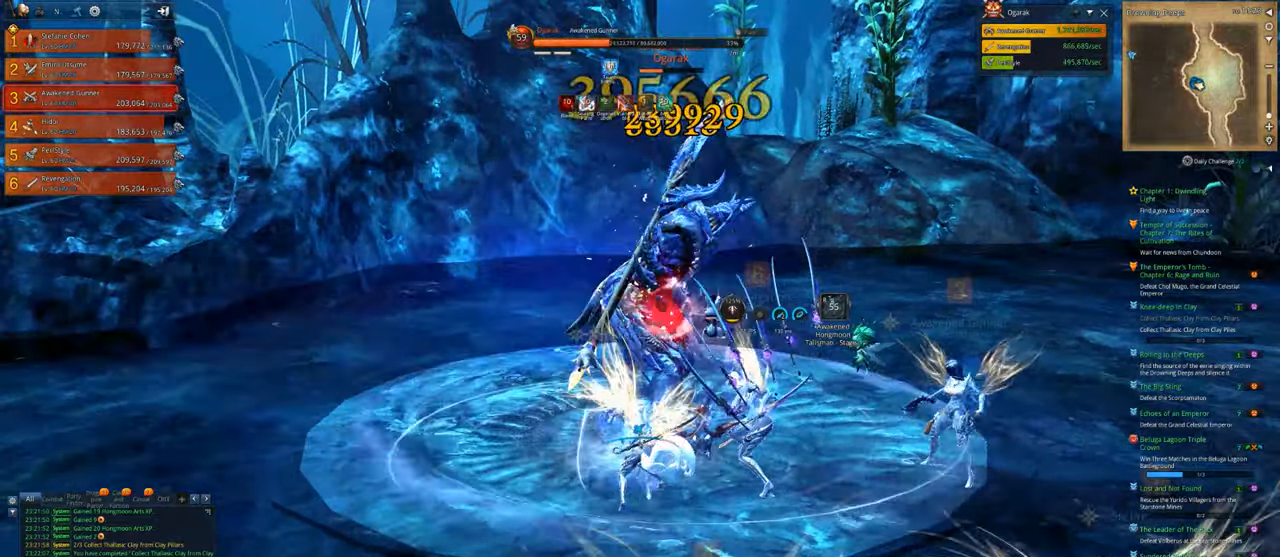
{"keys": [], "mouse": ["right"], "mouse_move": "still", "events": []}
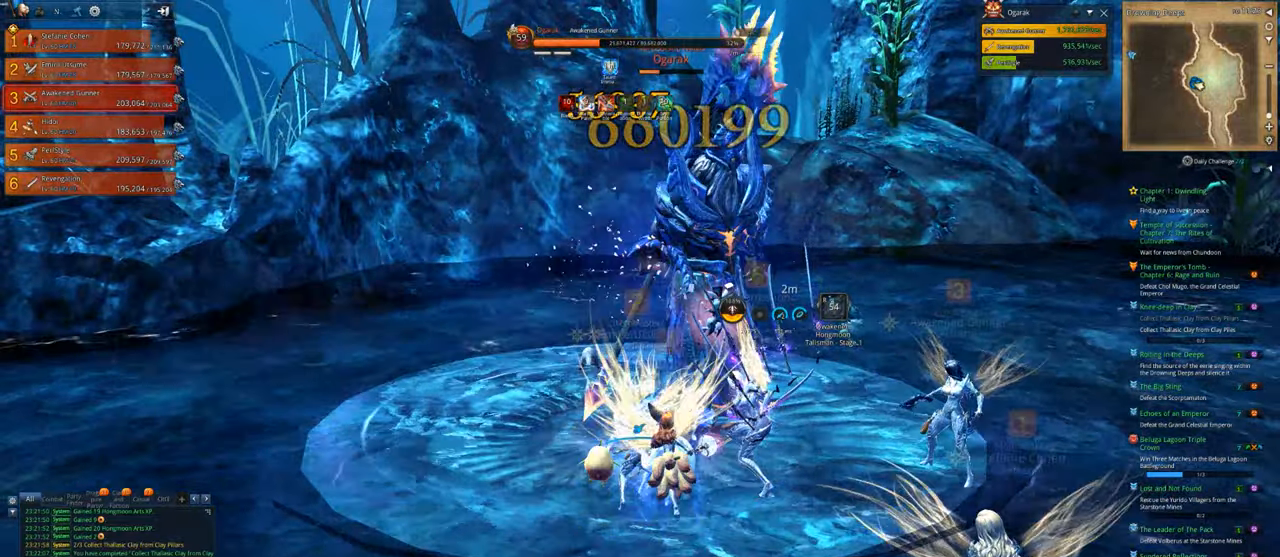
{"keys": [], "mouse": ["right"], "mouse_move": "still", "events": []}
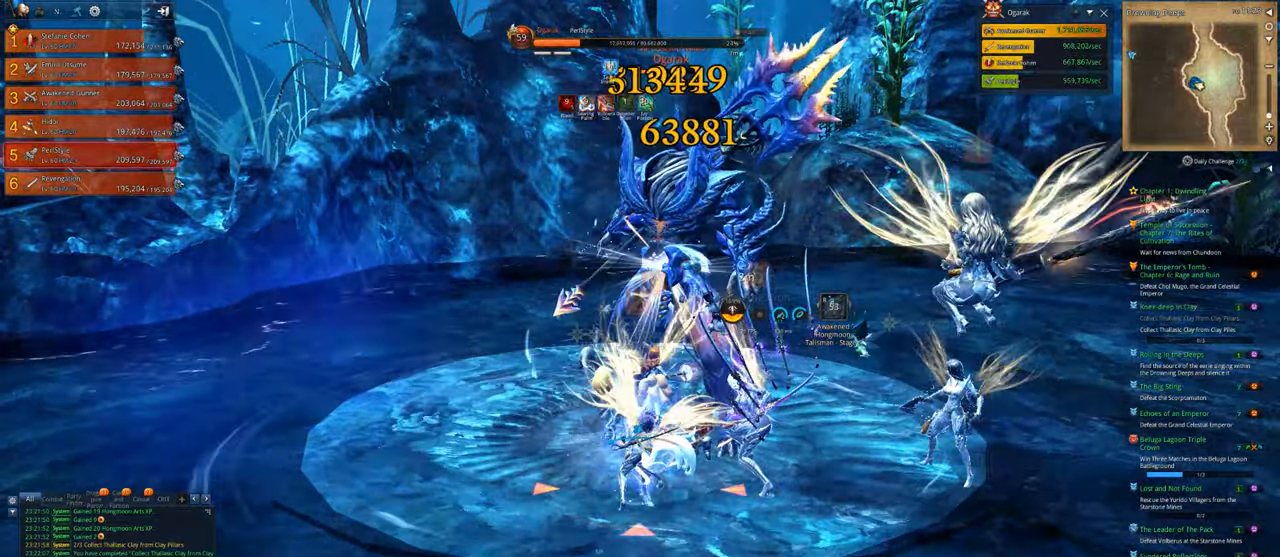
{"keys": [], "mouse": ["right"], "mouse_move": "still", "events": []}
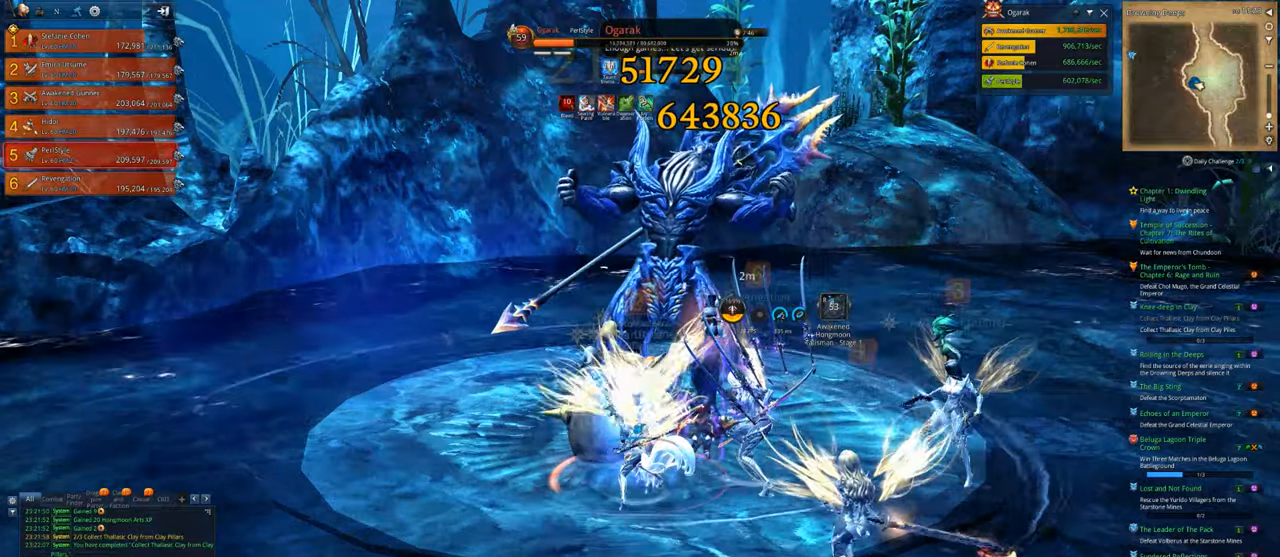
{"keys": [], "mouse": ["right"], "mouse_move": "still", "events": []}
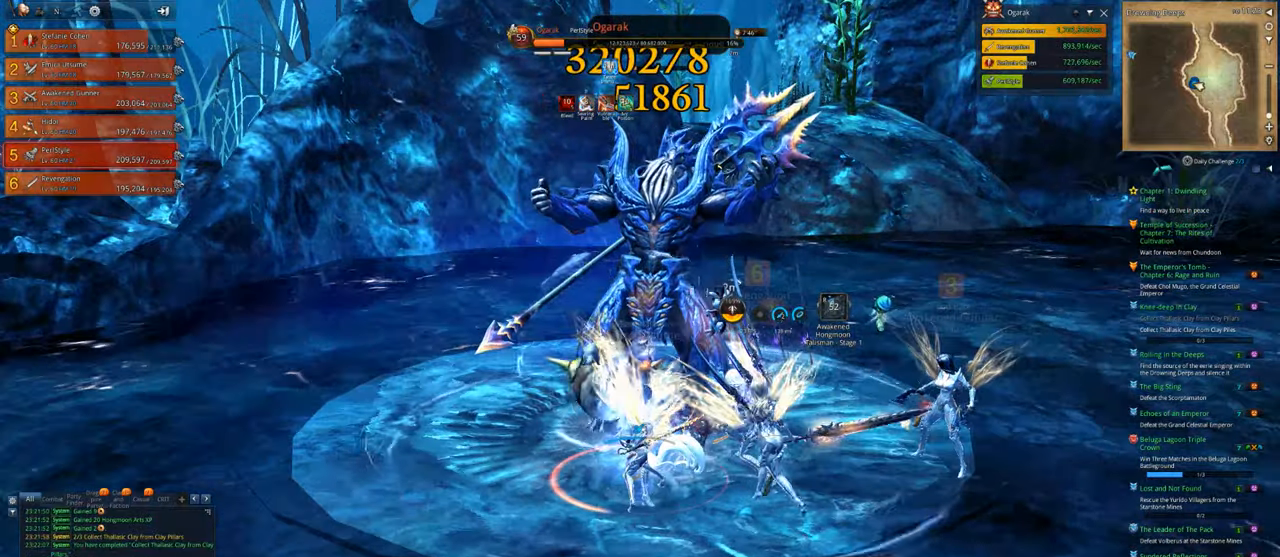
{"keys": [], "mouse": ["right"], "mouse_move": "still", "events": []}
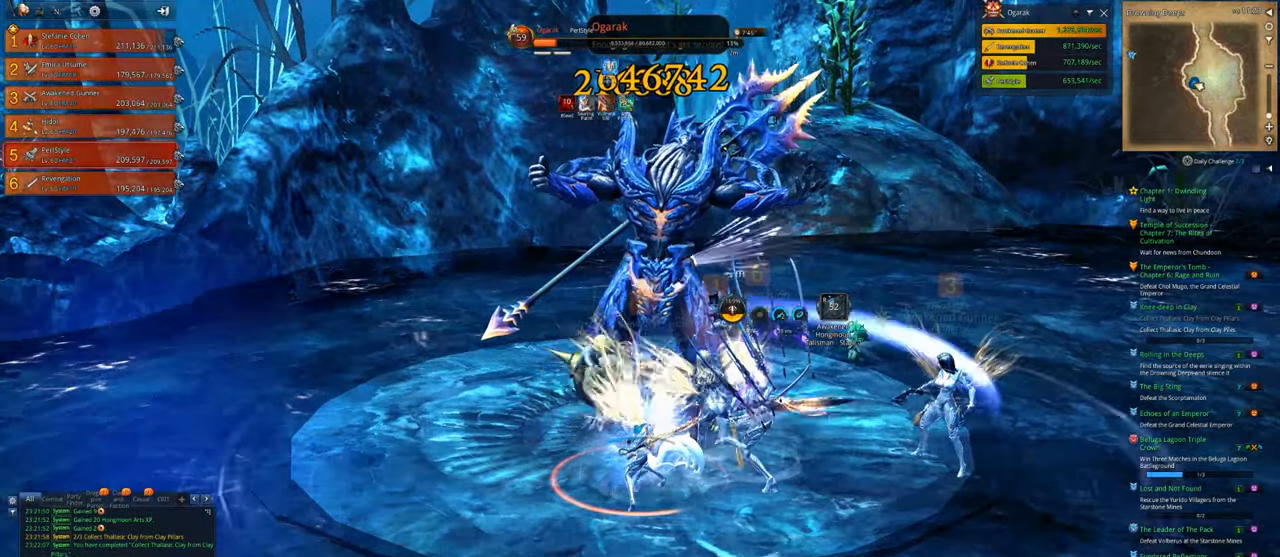
{"keys": [], "mouse": ["right"], "mouse_move": "still", "events": []}
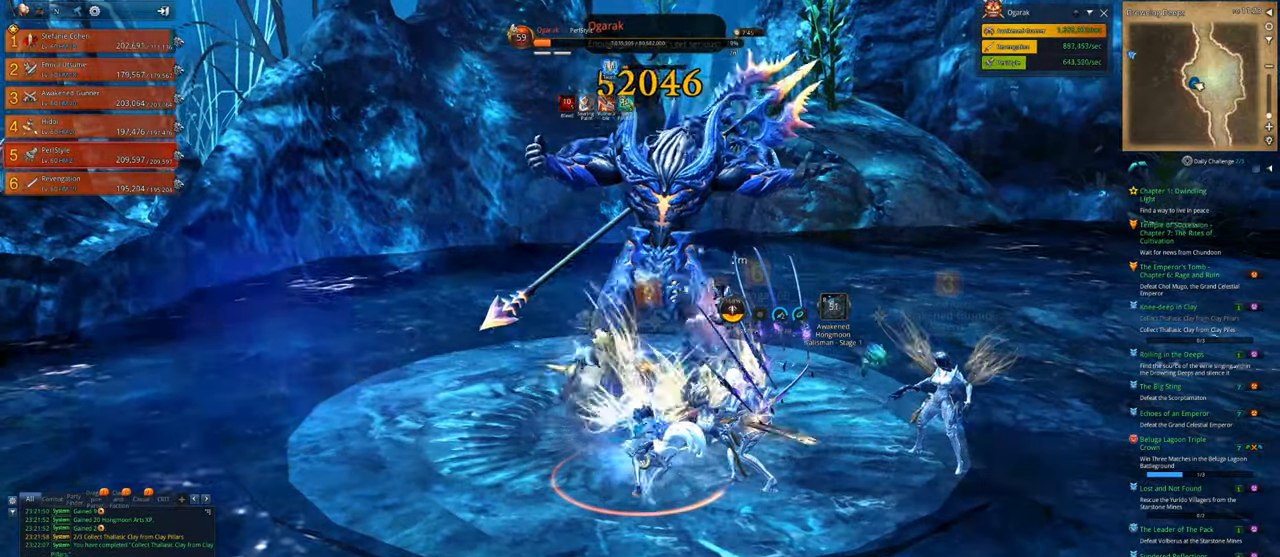
{"keys": [], "mouse": ["right"], "mouse_move": "still", "events": []}
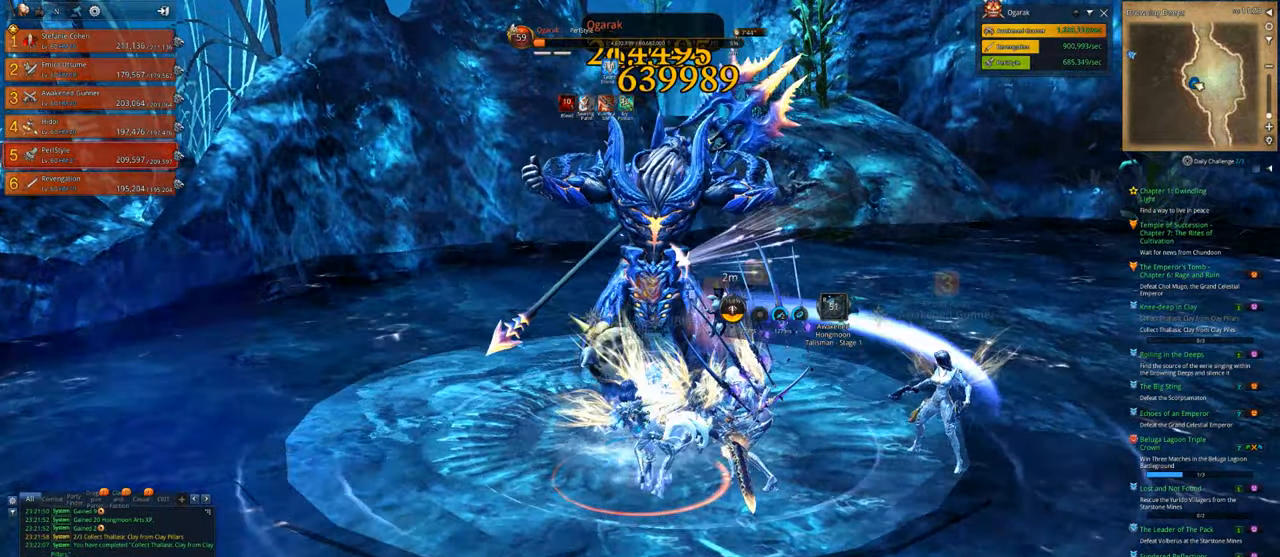
{"keys": [], "mouse": ["right"], "mouse_move": "still", "events": []}